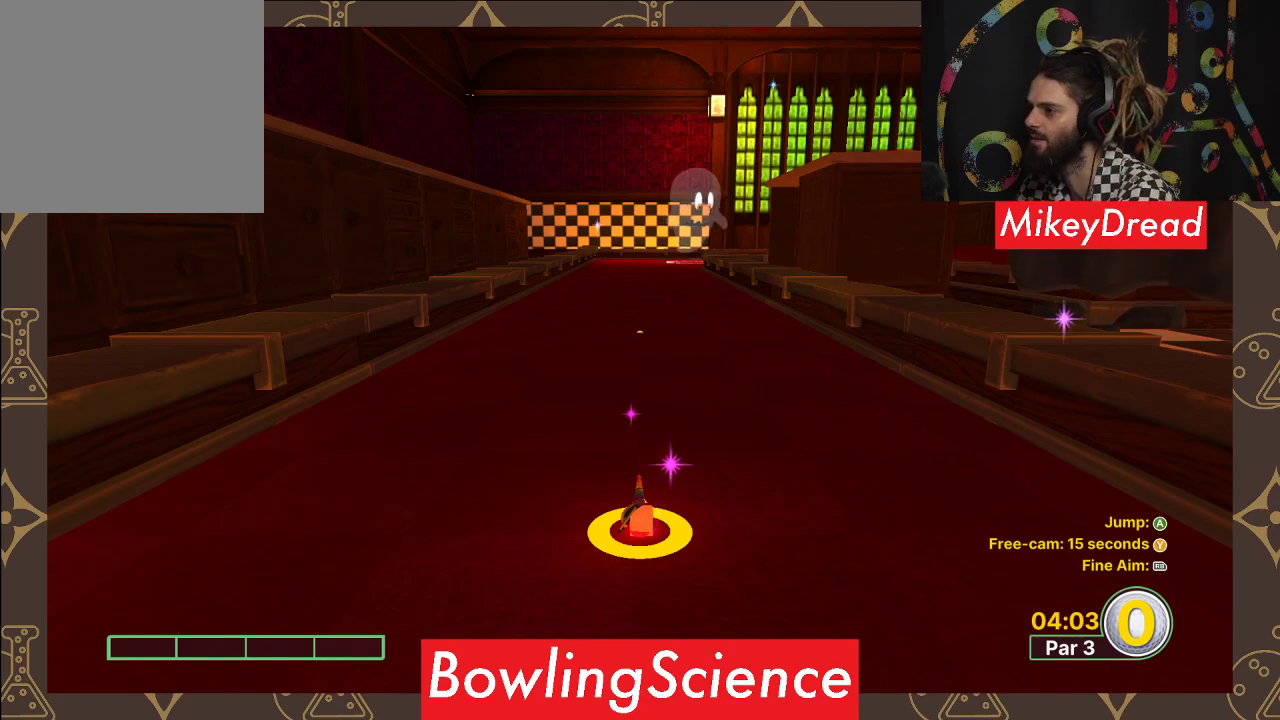
Gameplay with a controller (Xbox layout); each line is a JSON object with the inputs held at the frame after it. "events" lists button and stick changes between this image and that frame as [ms after this image, input, new state], when the widget could be followed in between.
{"buttons": [], "left_stick": "center", "right_stick": "center", "events": [[17, "right_stick", "right"], [250, "right_stick", "center"]]}
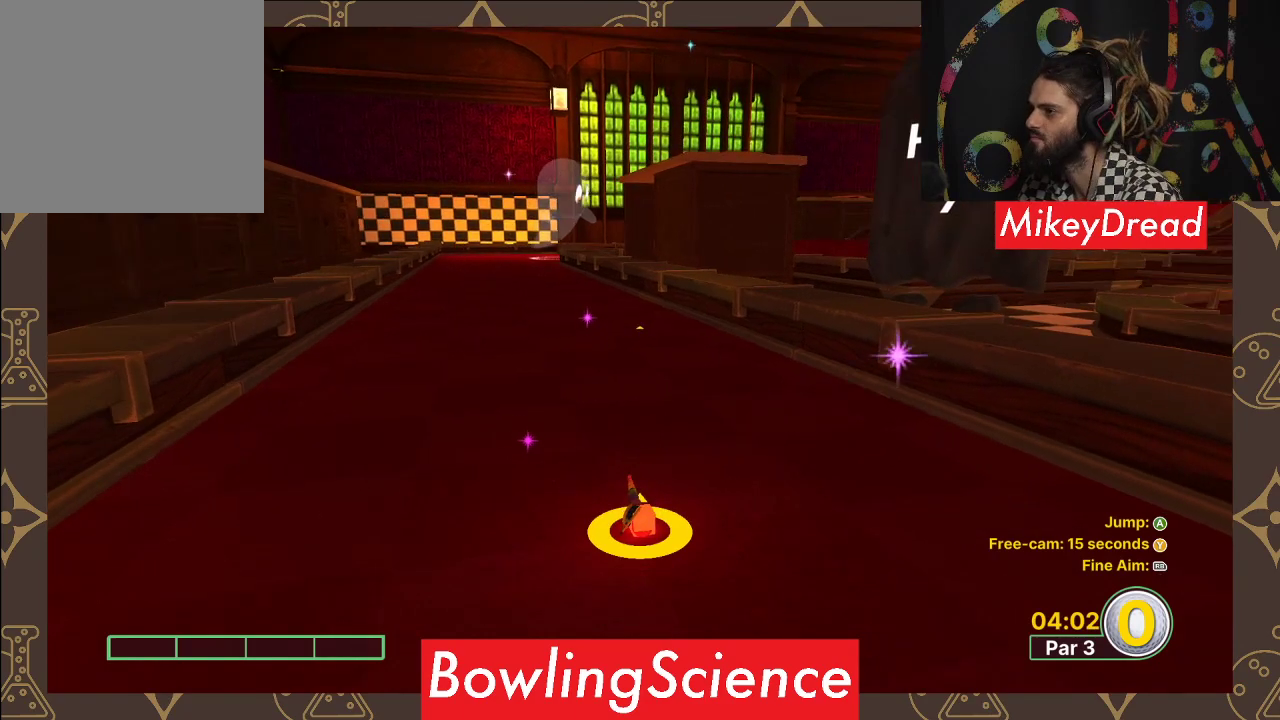
{"buttons": [], "left_stick": "center", "right_stick": "center", "events": [[183, "right_stick", "left"], [350, "right_stick", "center"]]}
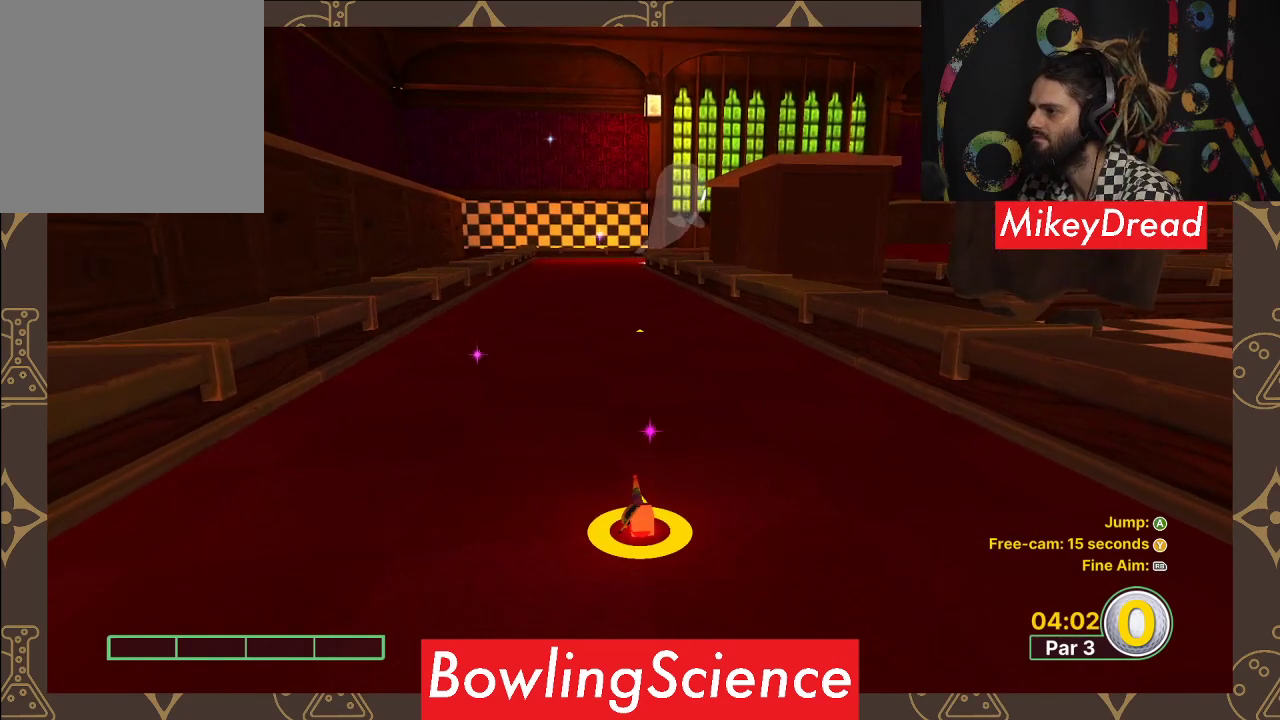
{"buttons": [], "left_stick": "center", "right_stick": "center", "events": [[150, "right_stick", "left"], [283, "right_stick", "center"]]}
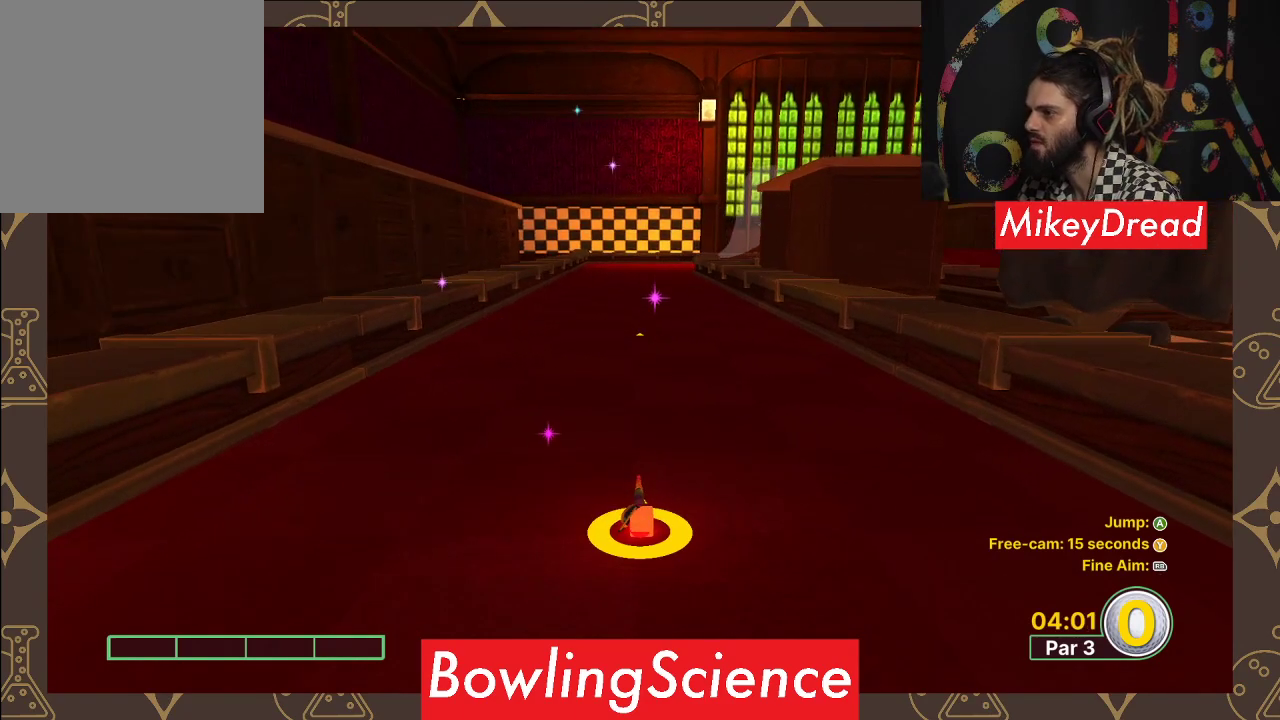
{"buttons": [], "left_stick": "center", "right_stick": "center", "events": [[33, "right_stick", "left"], [167, "right_stick", "center"]]}
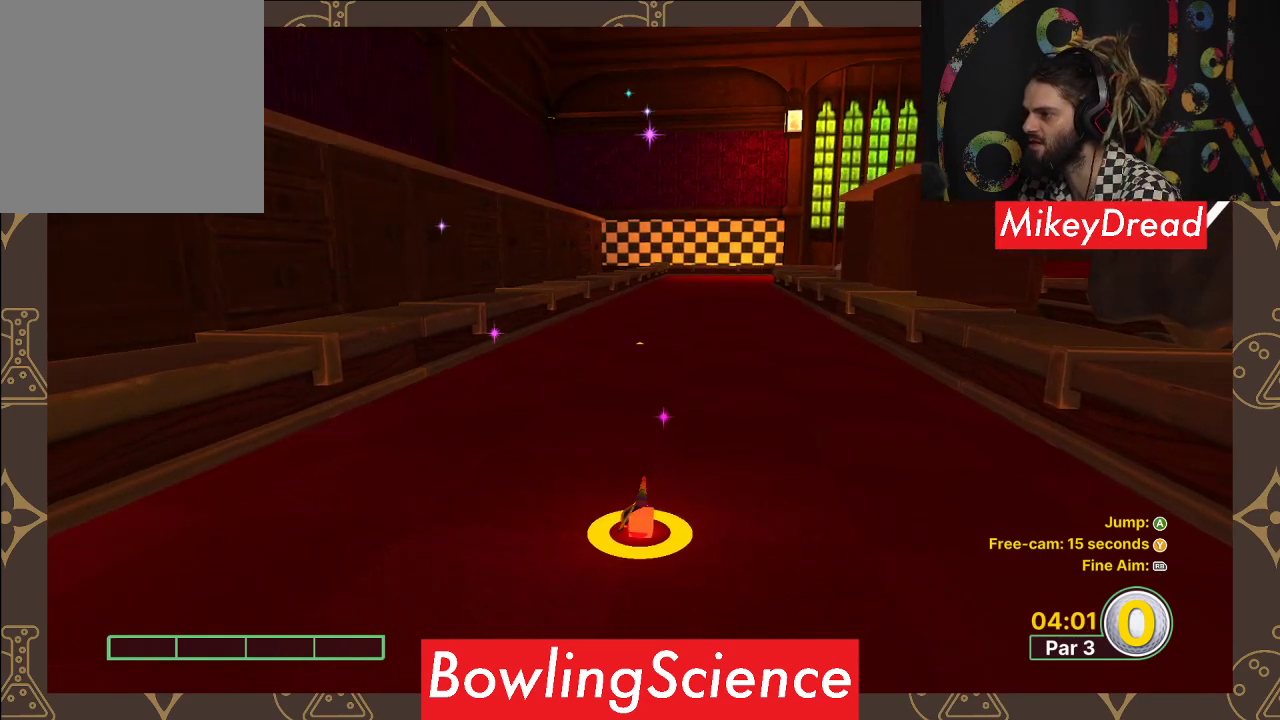
{"buttons": [], "left_stick": "up", "right_stick": "center", "events": [[150, "right_stick", "left"], [233, "right_stick", "center"], [483, "left_stick", "up"]]}
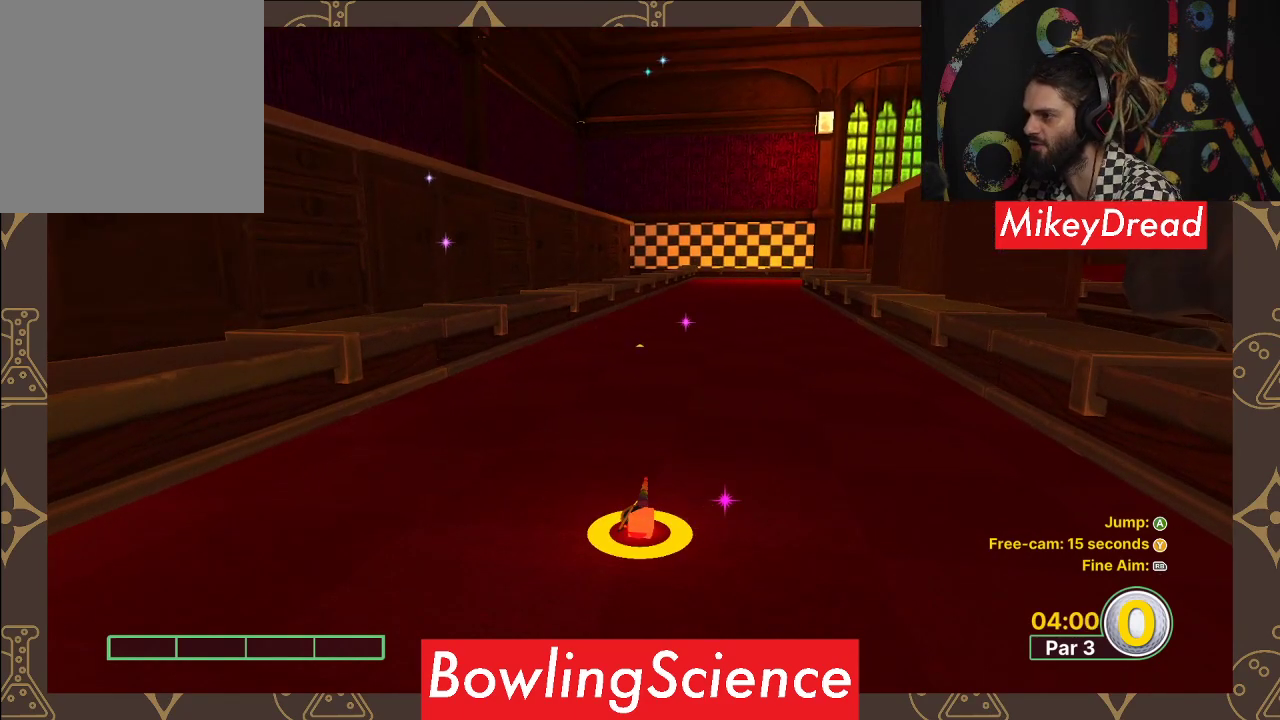
{"buttons": [], "left_stick": "up", "right_stick": "center", "events": []}
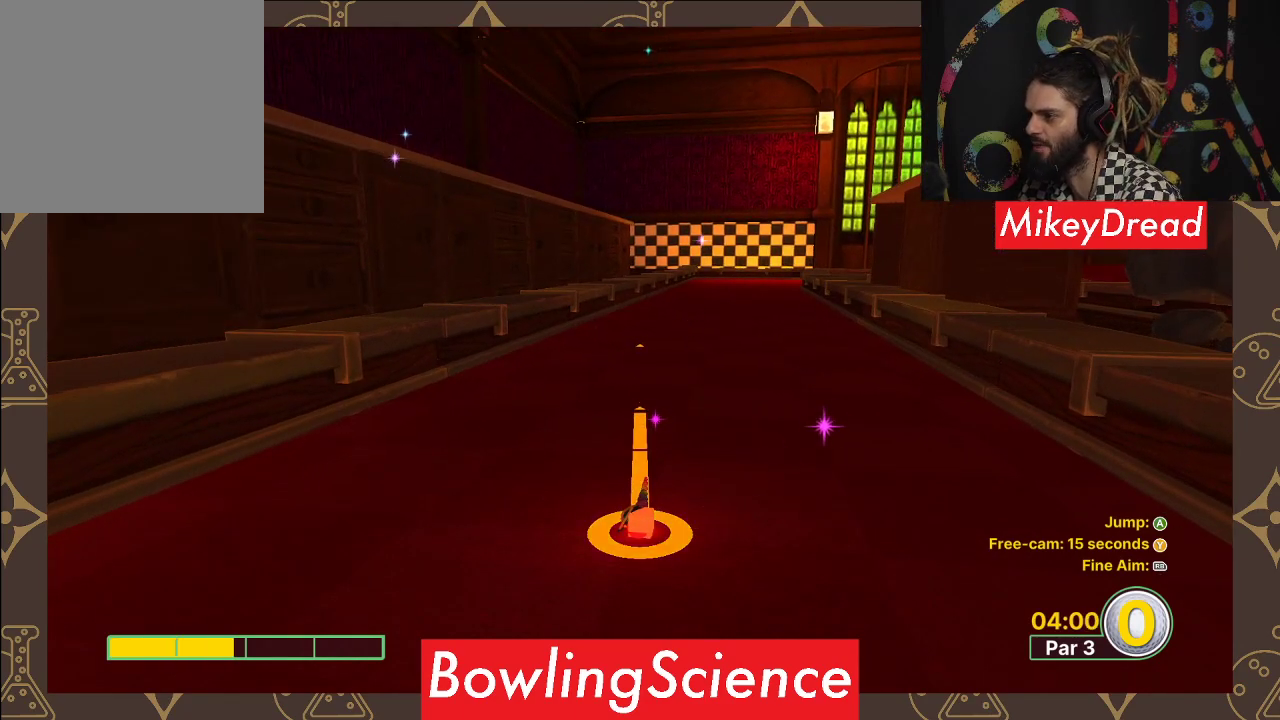
{"buttons": ["A"], "left_stick": "center", "right_stick": "center", "events": [[450, "left_stick", "center"], [467, "A", "down"]]}
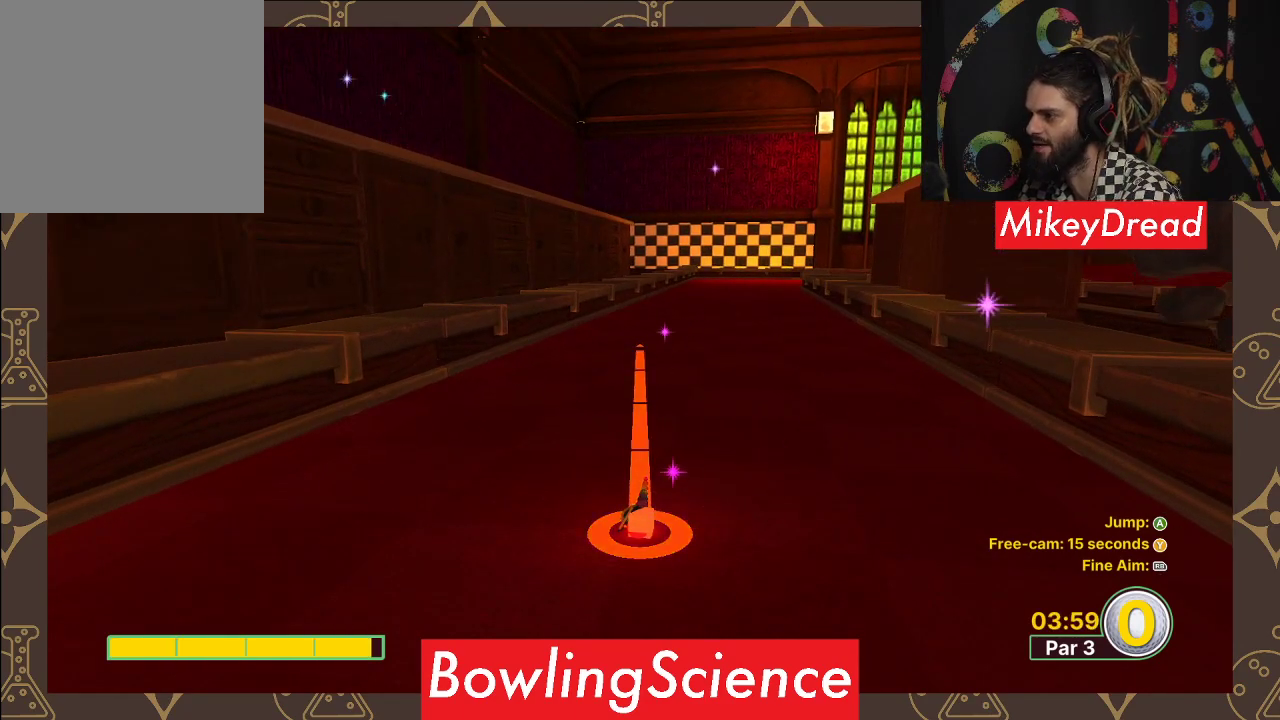
{"buttons": [], "left_stick": "center", "right_stick": "center", "events": [[50, "A", "up"]]}
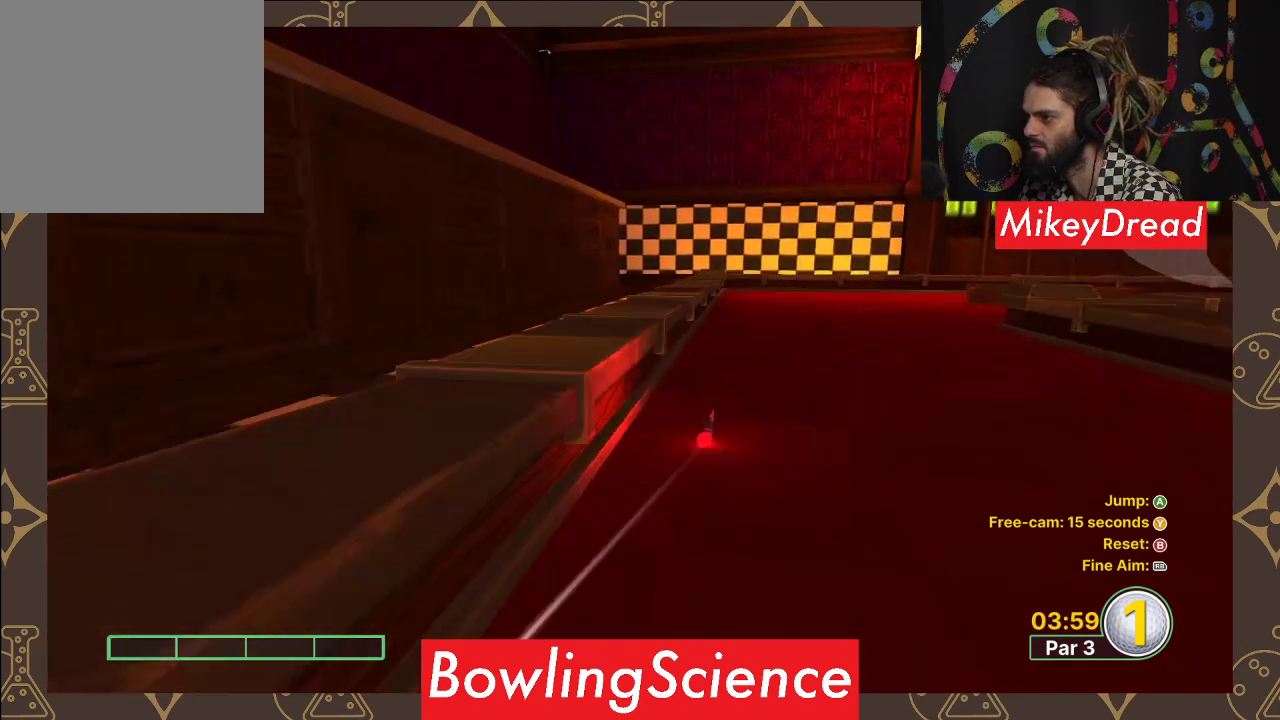
{"buttons": [], "left_stick": "center", "right_stick": "right", "events": [[483, "right_stick", "right"]]}
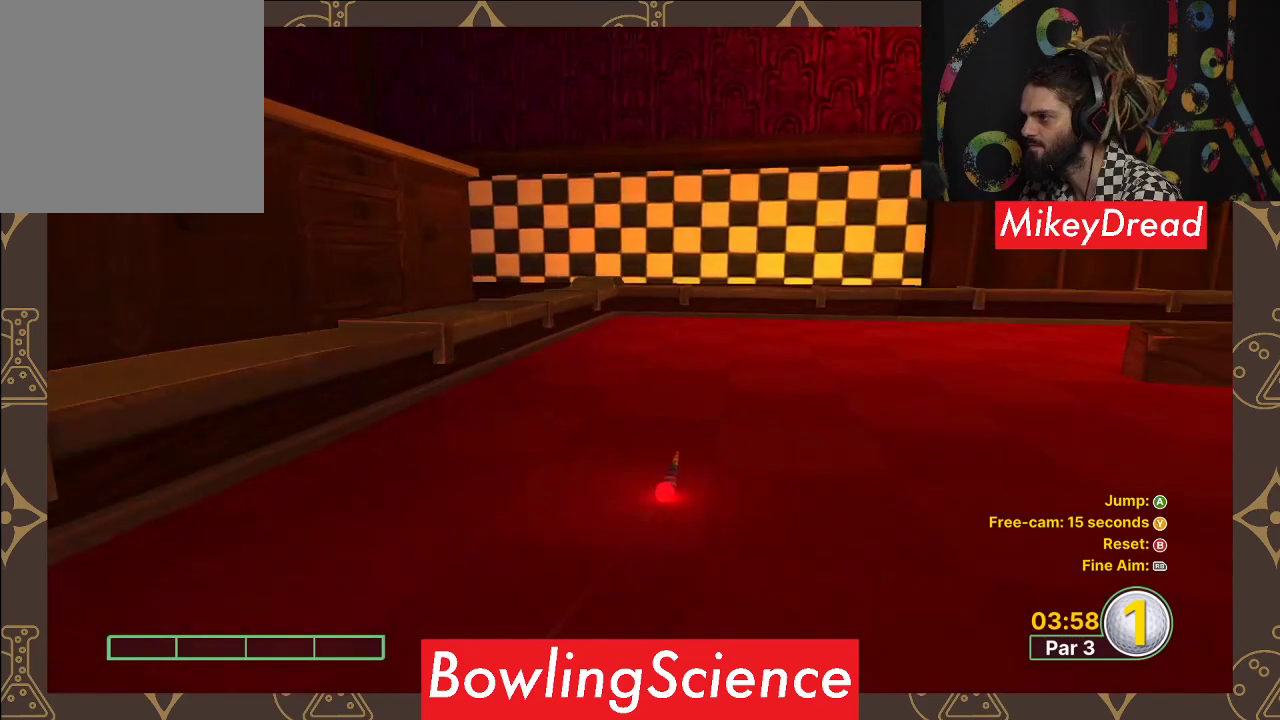
{"buttons": [], "left_stick": "center", "right_stick": "right", "events": []}
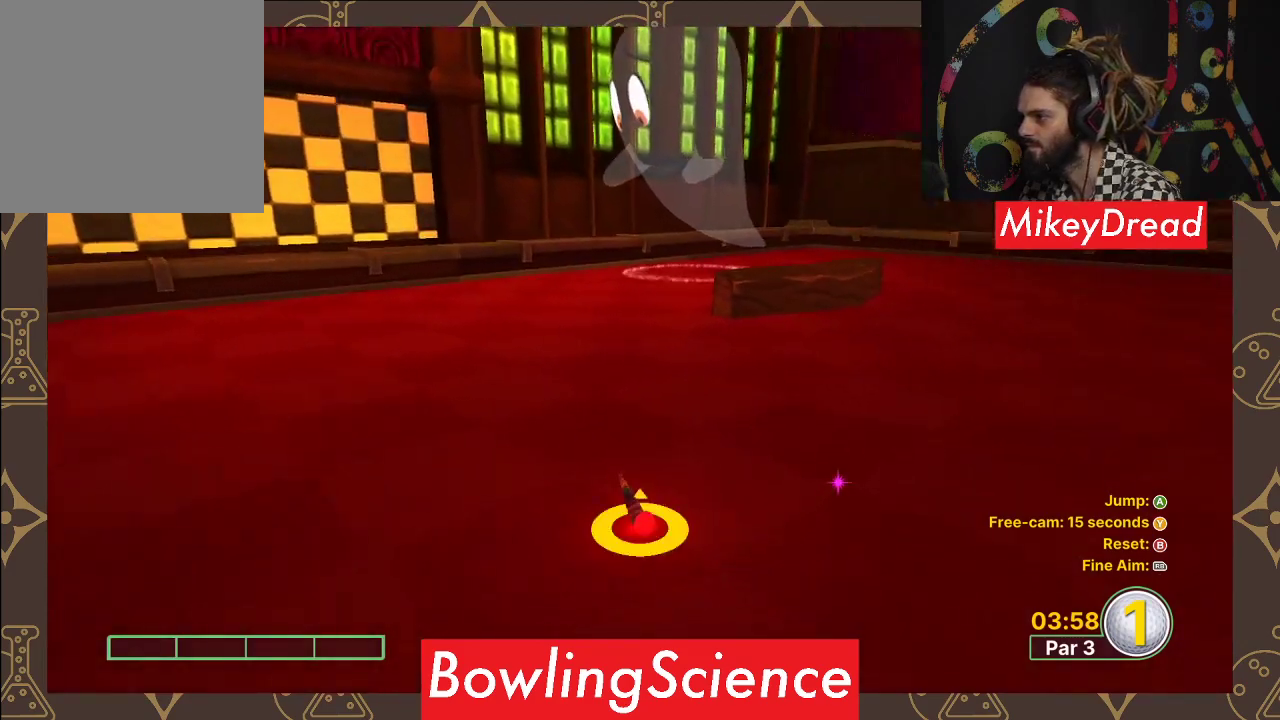
{"buttons": [], "left_stick": "center", "right_stick": "right", "events": [[183, "right_stick", "center"], [483, "right_stick", "right"]]}
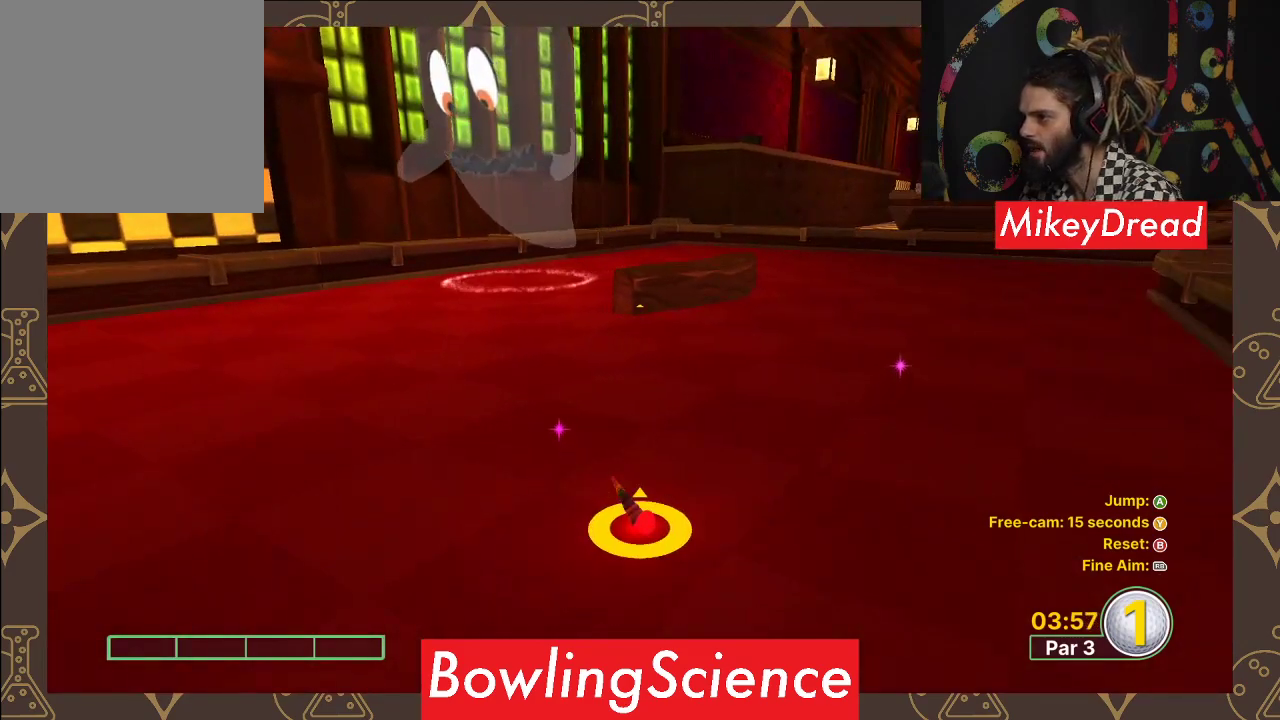
{"buttons": [], "left_stick": "center", "right_stick": "right", "events": [[300, "right_stick", "center"], [417, "right_stick", "right"]]}
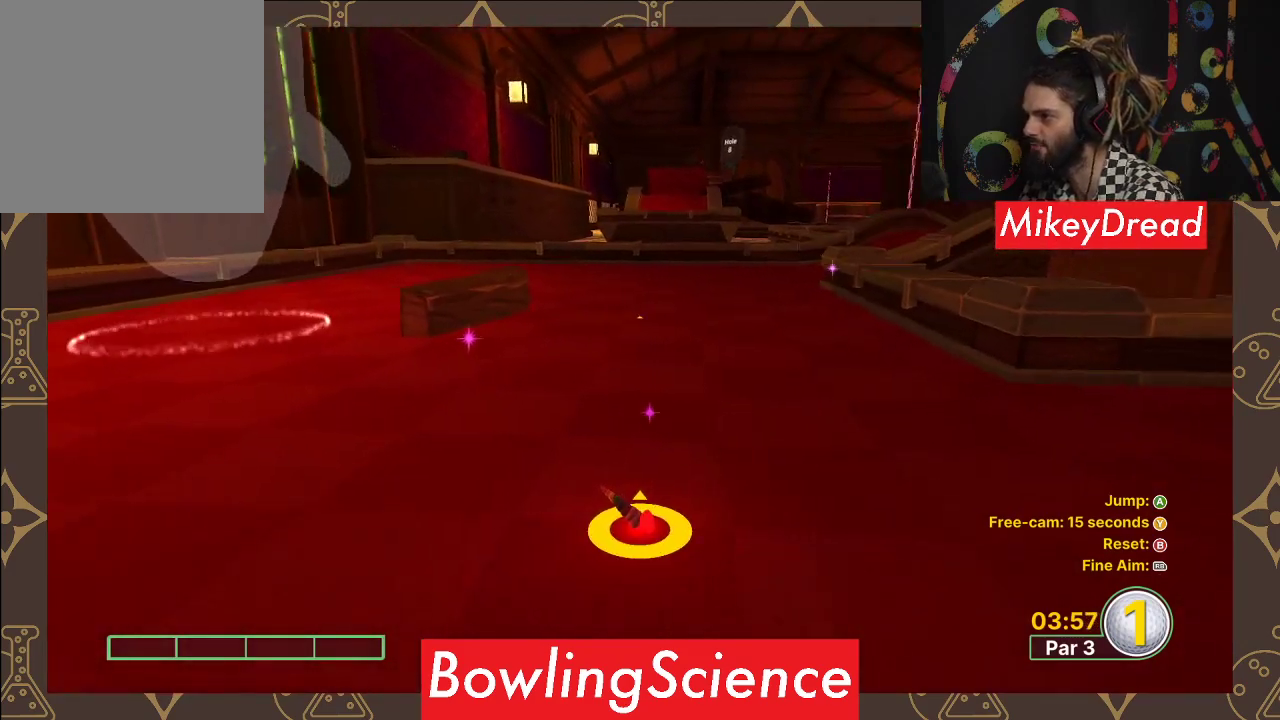
{"buttons": [], "left_stick": "up", "right_stick": "center", "events": [[117, "right_stick", "center"], [217, "left_stick", "up"]]}
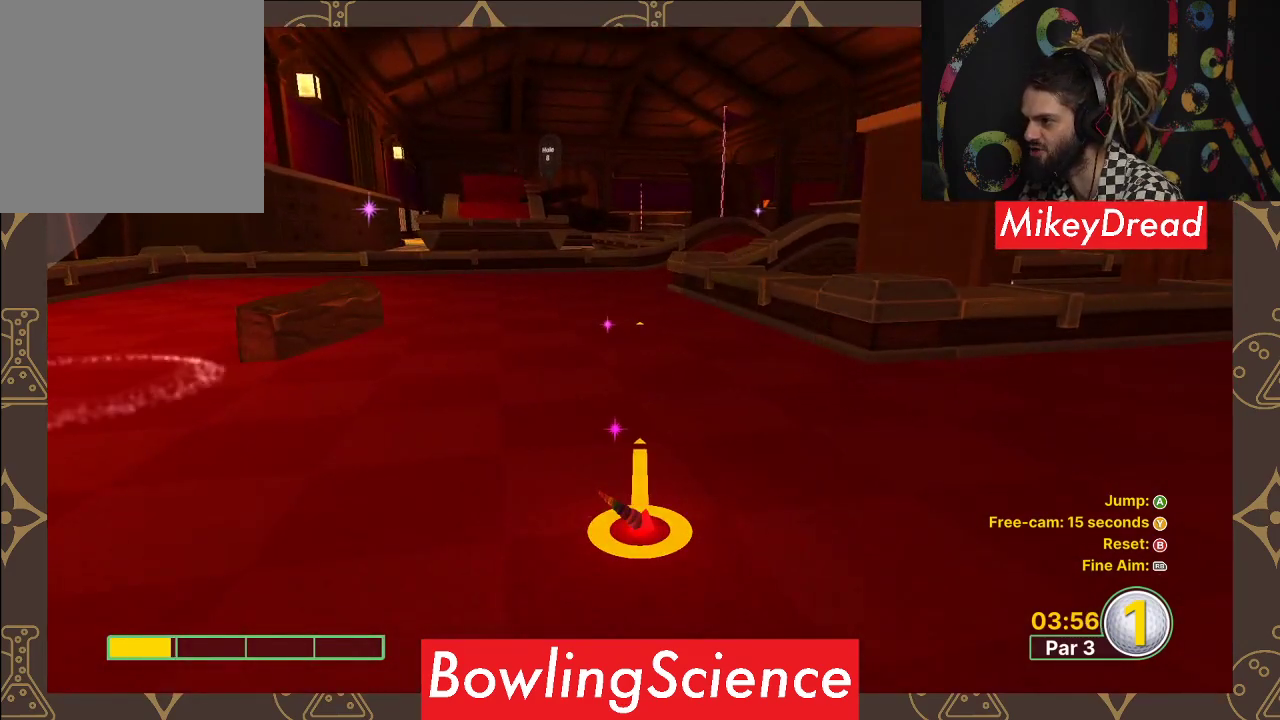
{"buttons": [], "left_stick": "center", "right_stick": "center", "events": [[283, "A", "down"], [317, "left_stick", "center"], [433, "A", "up"]]}
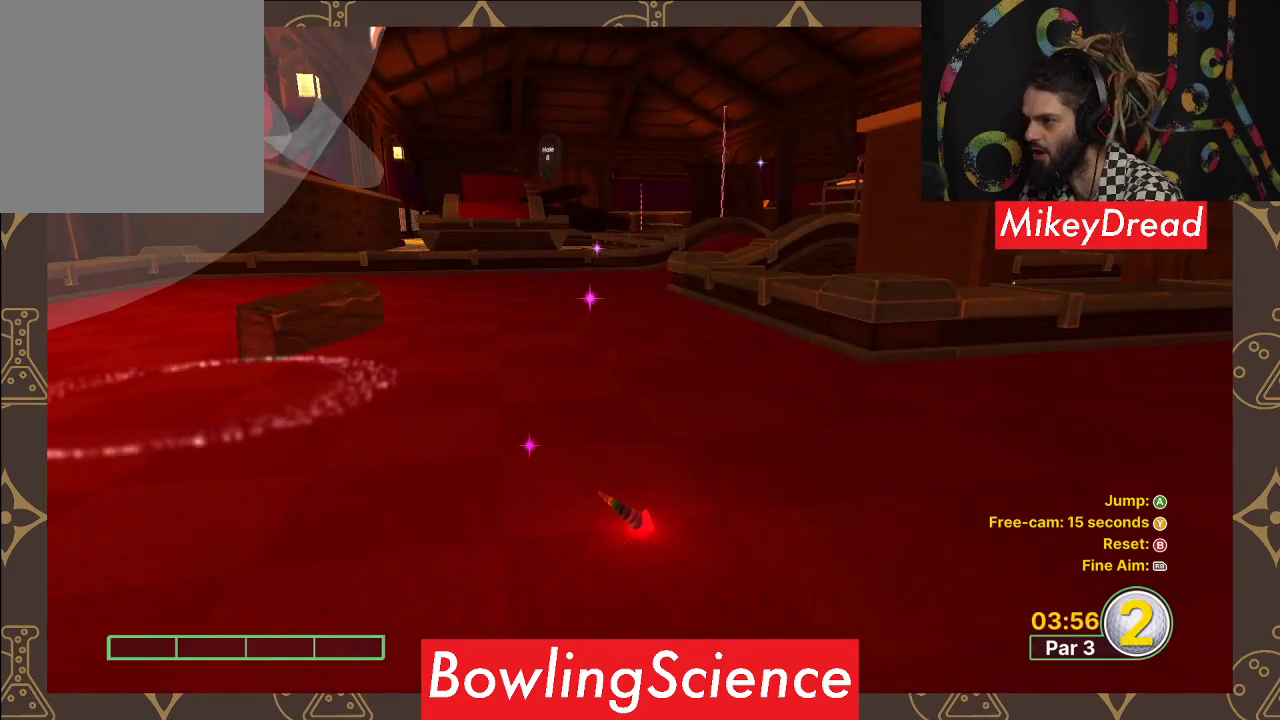
{"buttons": [], "left_stick": "center", "right_stick": "right", "events": [[483, "right_stick", "right"]]}
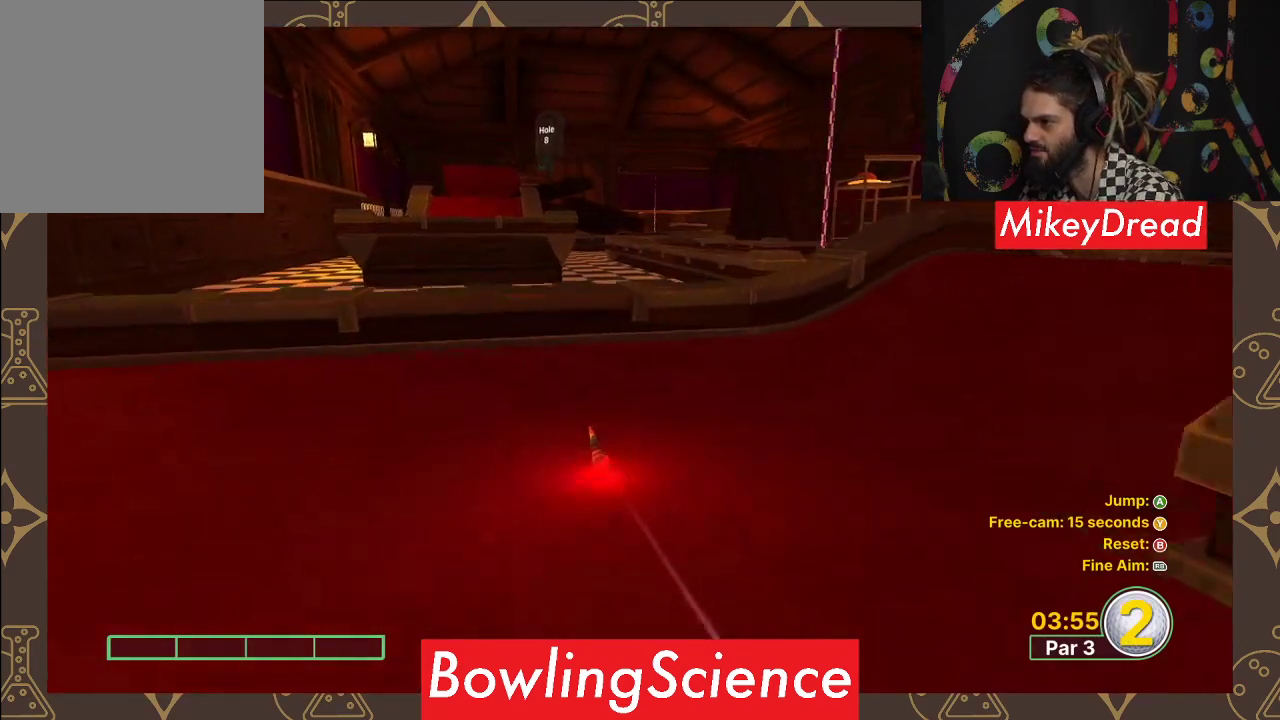
{"buttons": [], "left_stick": "center", "right_stick": "right", "events": []}
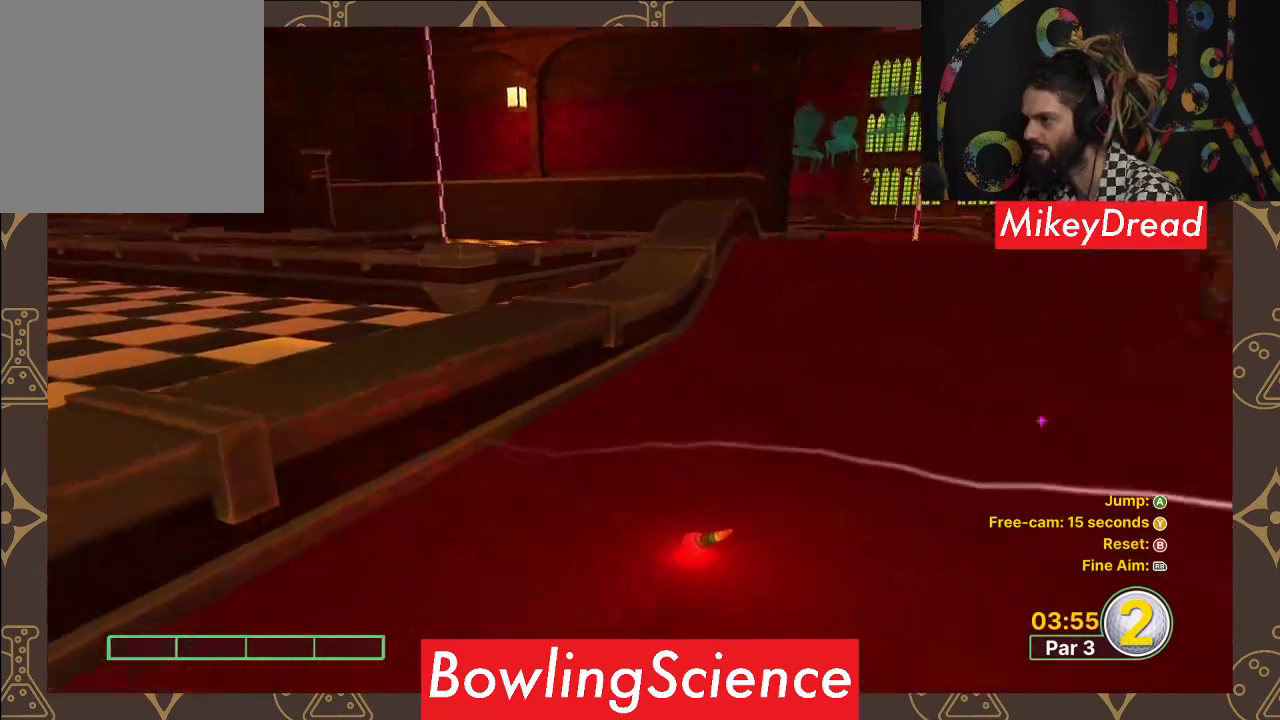
{"buttons": [], "left_stick": "center", "right_stick": "center", "events": [[117, "right_stick", "center"]]}
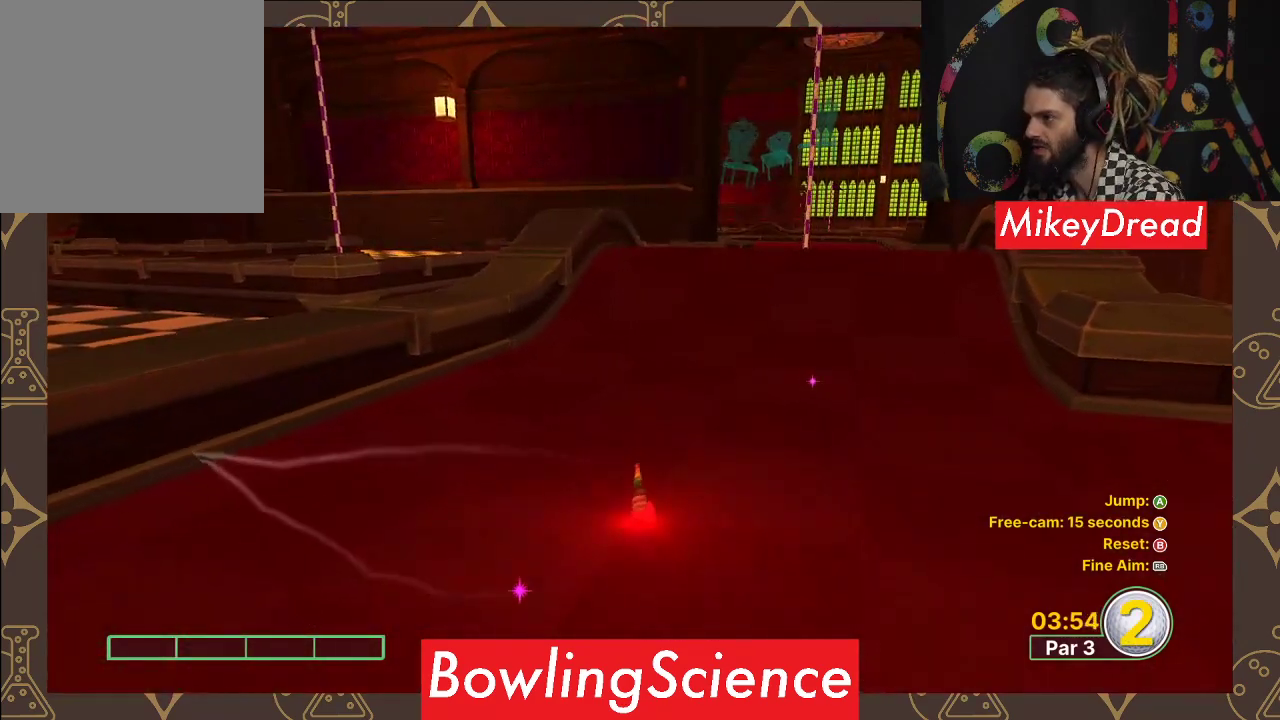
{"buttons": [], "left_stick": "center", "right_stick": "center", "events": [[67, "right_stick", "right"], [283, "right_stick", "center"]]}
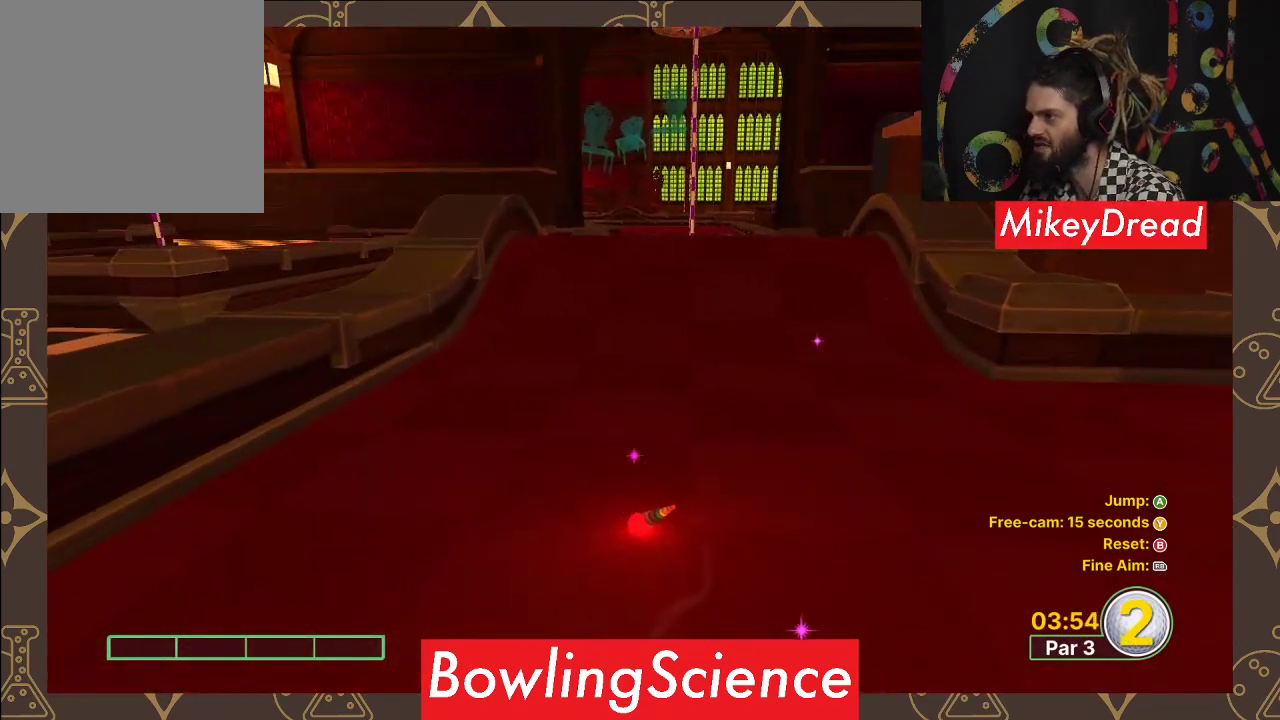
{"buttons": [], "left_stick": "up", "right_stick": "center", "events": [[300, "left_stick", "up"]]}
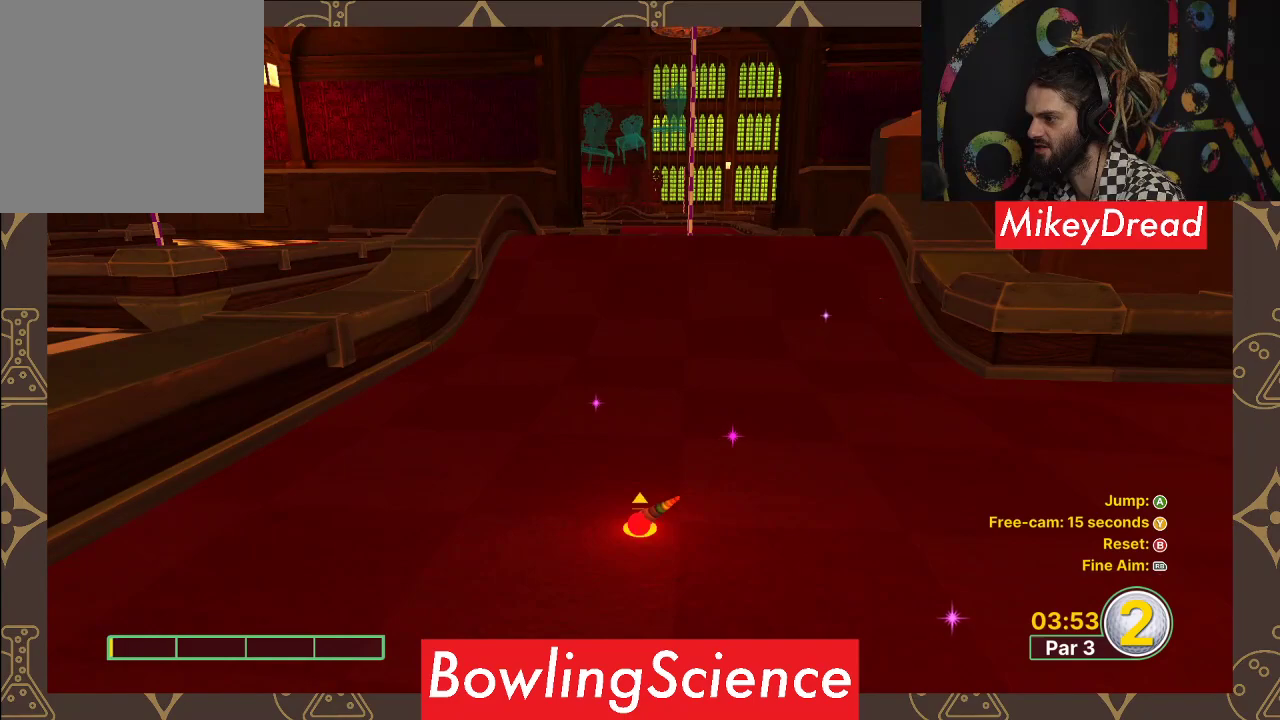
{"buttons": ["SELECT"], "left_stick": "center", "right_stick": "center", "events": [[233, "left_stick", "center"], [500, "SELECT", "down"]]}
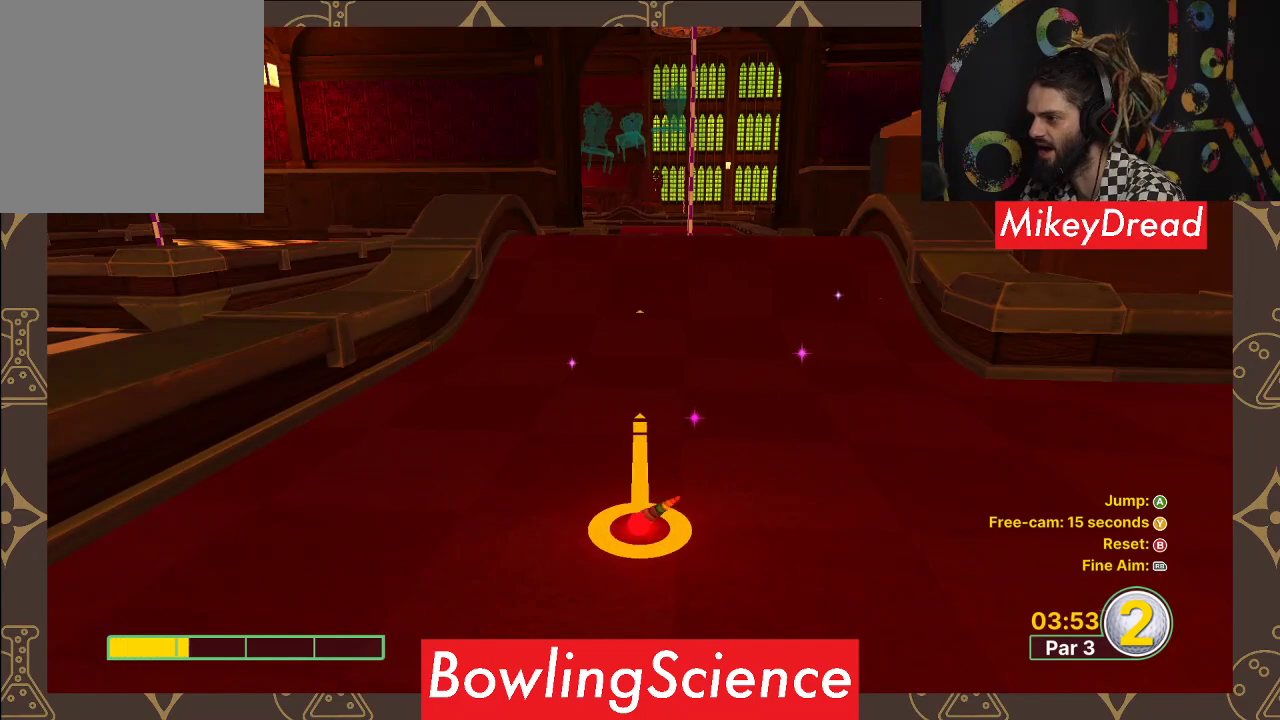
{"buttons": [], "left_stick": "center", "right_stick": "center", "events": [[100, "SELECT", "up"]]}
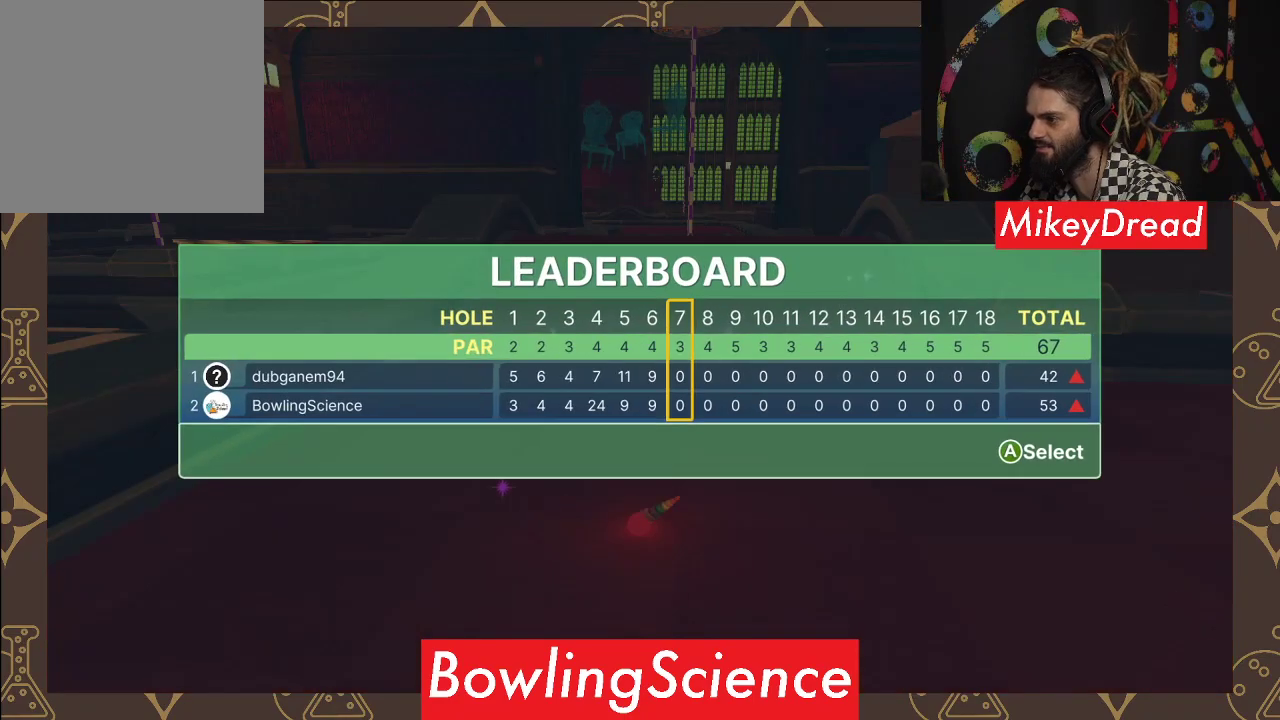
{"buttons": [], "left_stick": "center", "right_stick": "center", "events": [[400, "SELECT", "down"], [500, "SELECT", "up"]]}
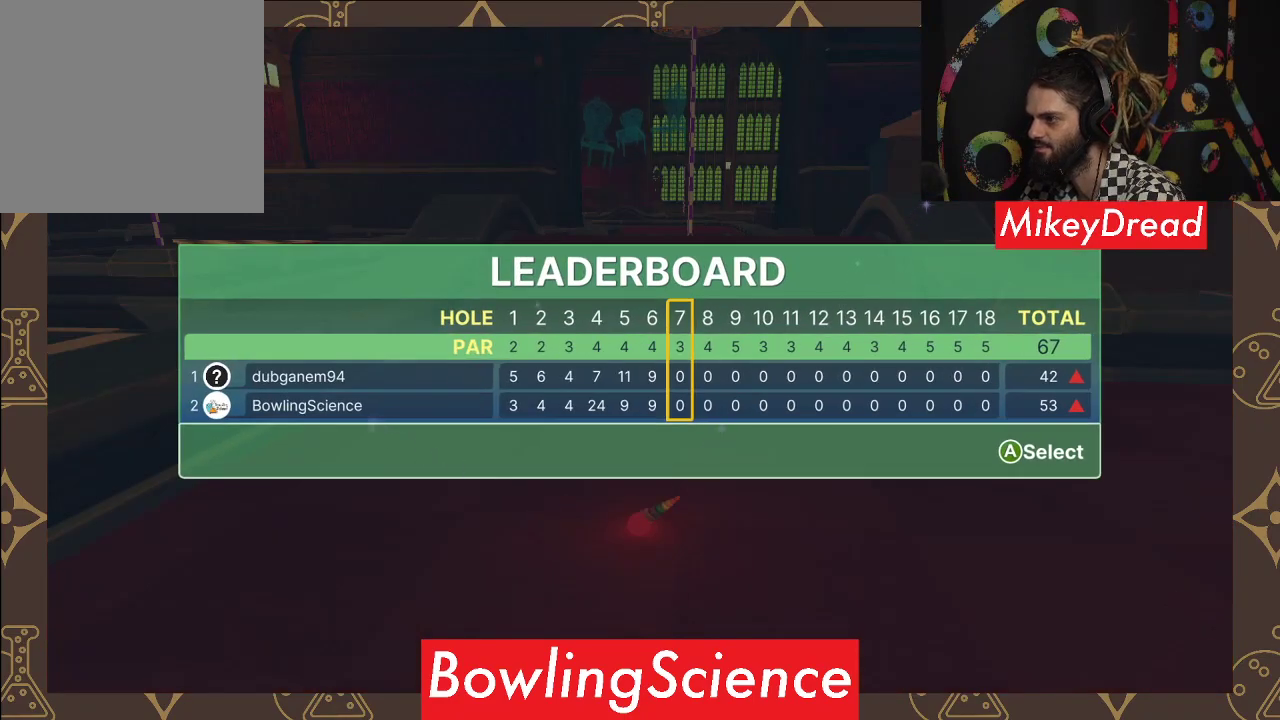
{"buttons": [], "left_stick": "center", "right_stick": "center", "events": [[350, "L1", "down"], [467, "L1", "up"]]}